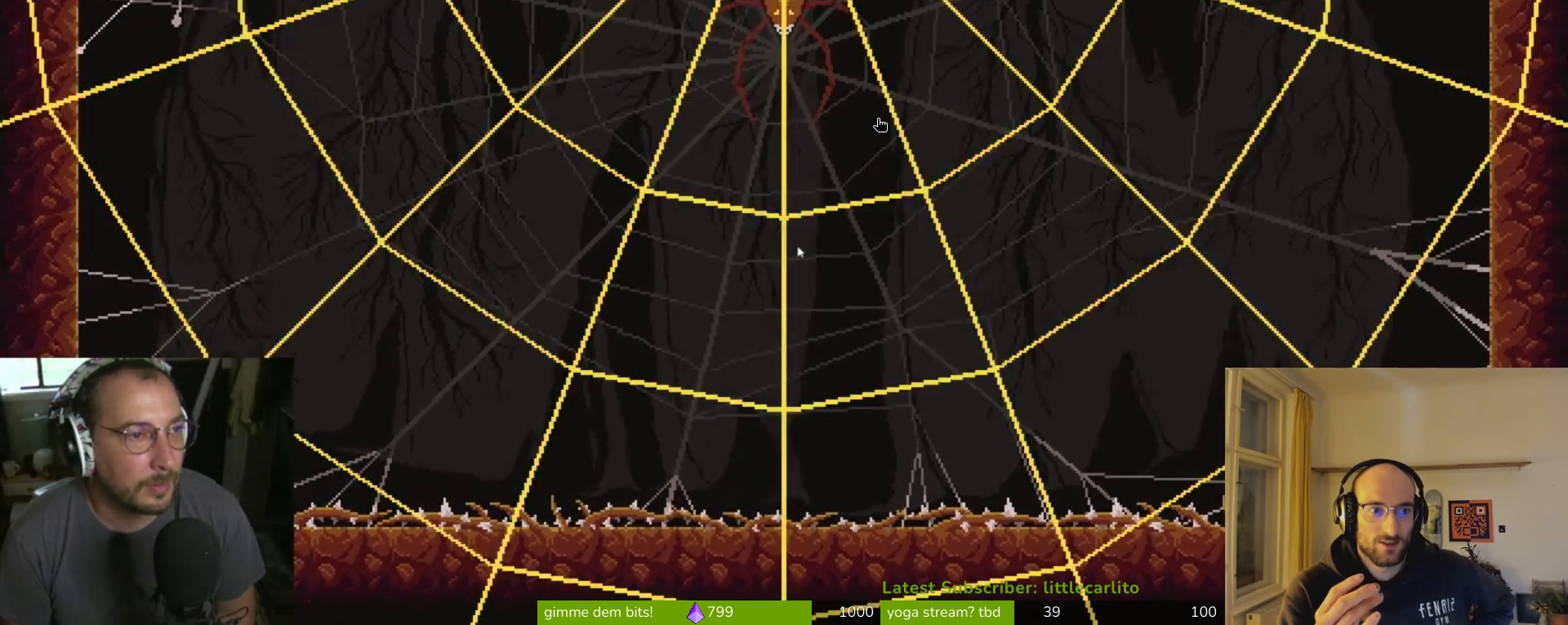
Gameplay with a controller (PlayStation layout); each line is a JSON object with the inputs held at the frame after it (dt_ms = milliseconds from this image to that frame). "events" lists button and stick changes between this image and that frame as [ms after this image, input, new state], when the widget could be followed in between. Not read: right_stick.
{"dt_ms": 500, "buttons": [], "left_stick": "down", "events": [[33, "CIRCLE", "down"], [133, "CIRCLE", "up"], [333, "left_stick", "down"], [433, "CIRCLE", "down"], [467, "CIRCLE", "up"]]}
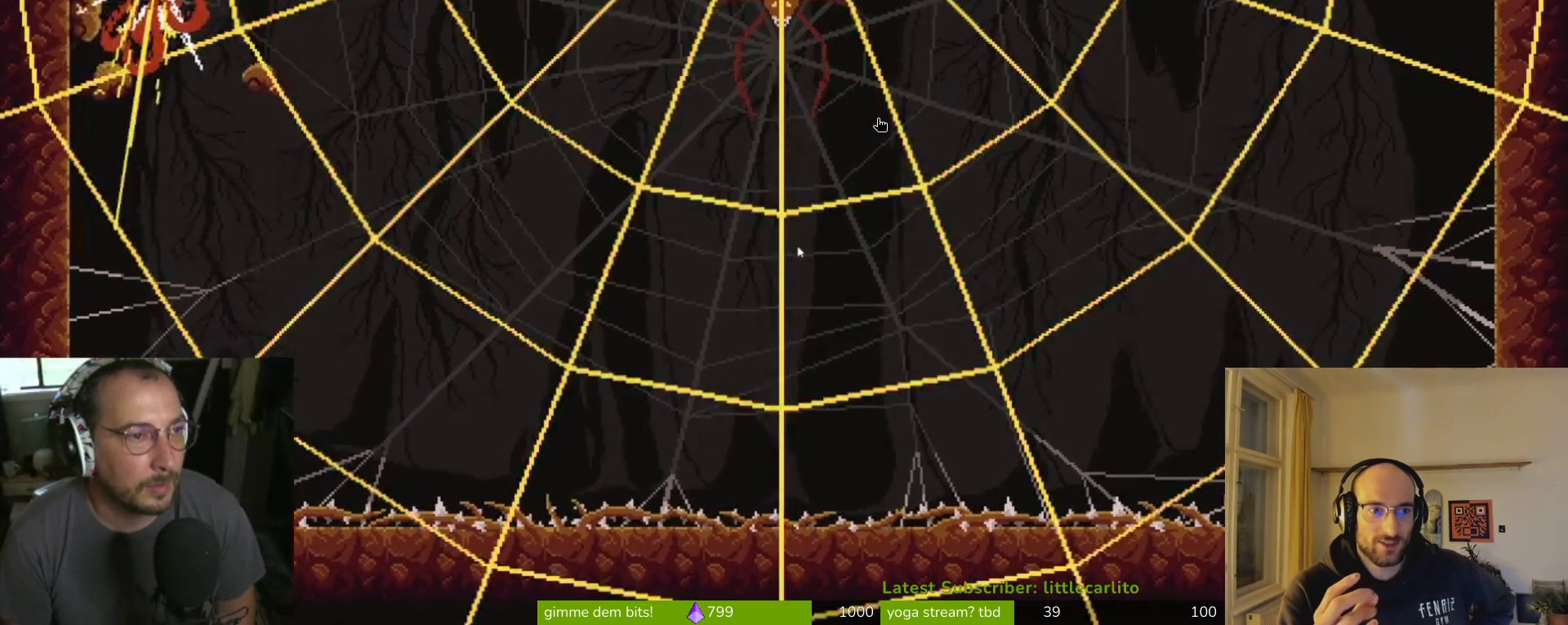
{"dt_ms": 500, "buttons": [], "left_stick": "down", "events": [[33, "CIRCLE", "down"], [100, "CIRCLE", "up"], [167, "CIRCLE", "down"], [233, "CIRCLE", "up"], [400, "left_stick", "center"], [467, "left_stick", "down"]]}
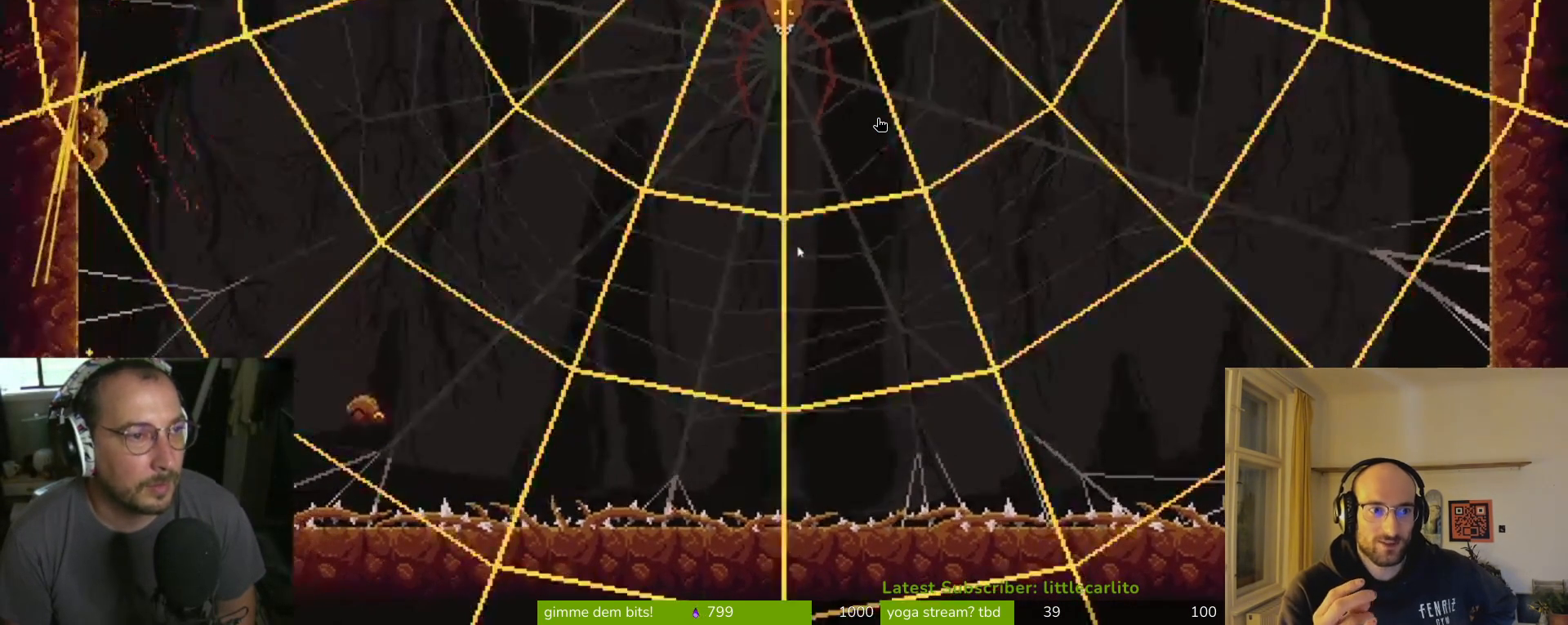
{"dt_ms": 500, "buttons": [], "left_stick": "up-left", "events": [[33, "left_stick", "down-left"], [200, "left_stick", "center"], [400, "left_stick", "up-left"]]}
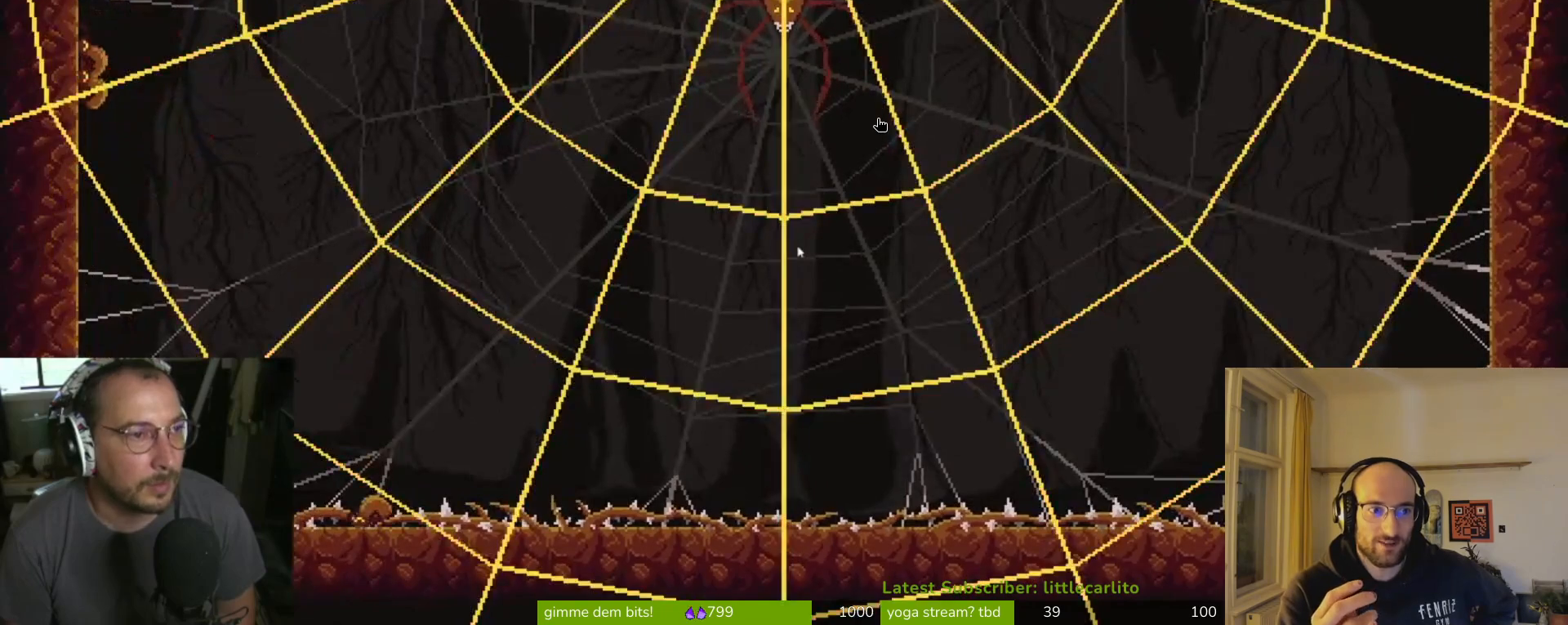
{"dt_ms": 1000, "buttons": [], "left_stick": "center"}
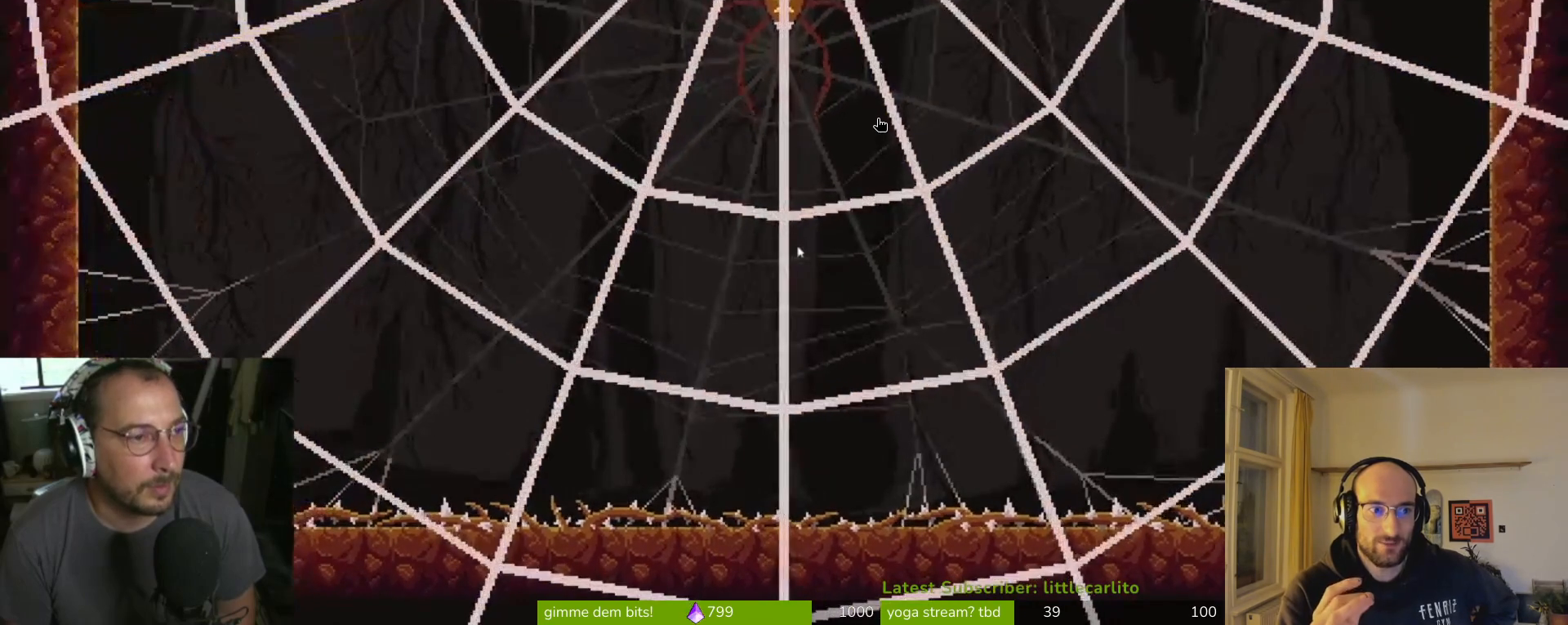
{"dt_ms": 500, "buttons": [], "left_stick": "center", "events": []}
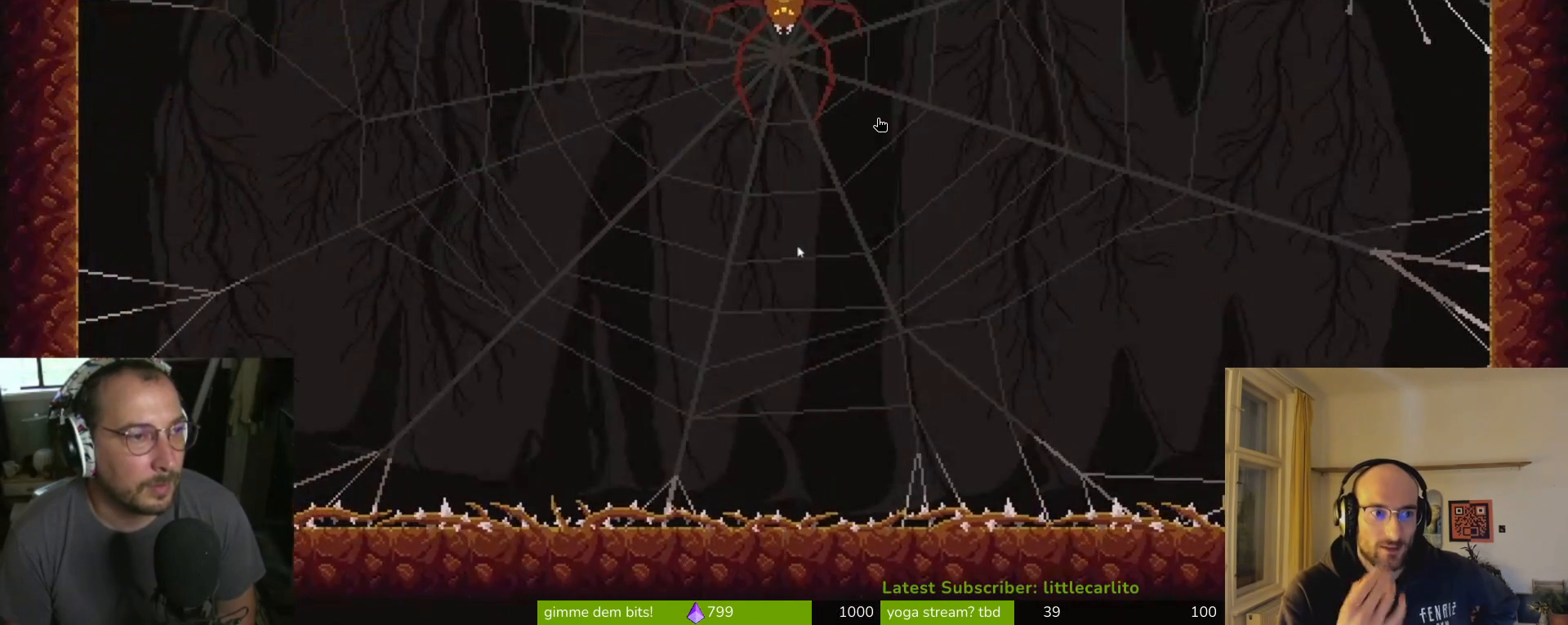
{"dt_ms": 500, "buttons": [], "left_stick": "up-left", "events": [[433, "left_stick", "up-left"]]}
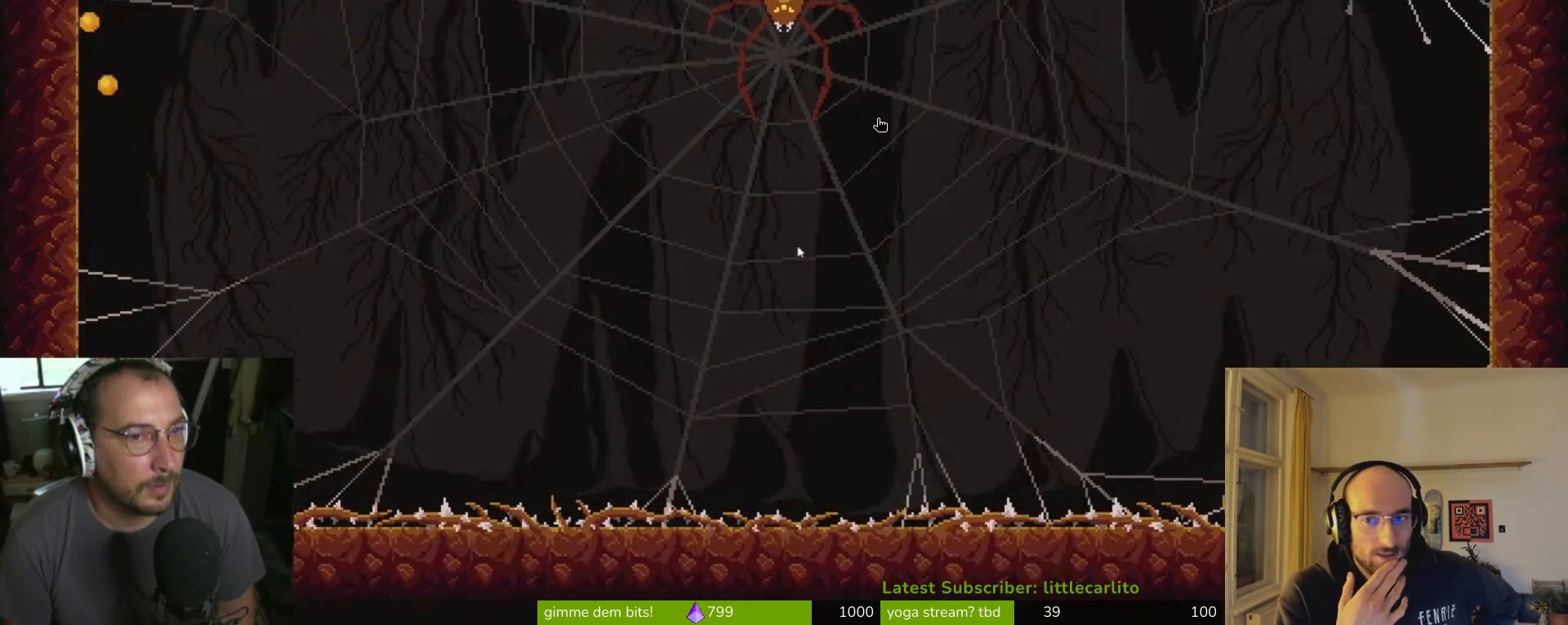
{"dt_ms": 500, "buttons": [], "left_stick": "center", "events": [[200, "left_stick", "center"]]}
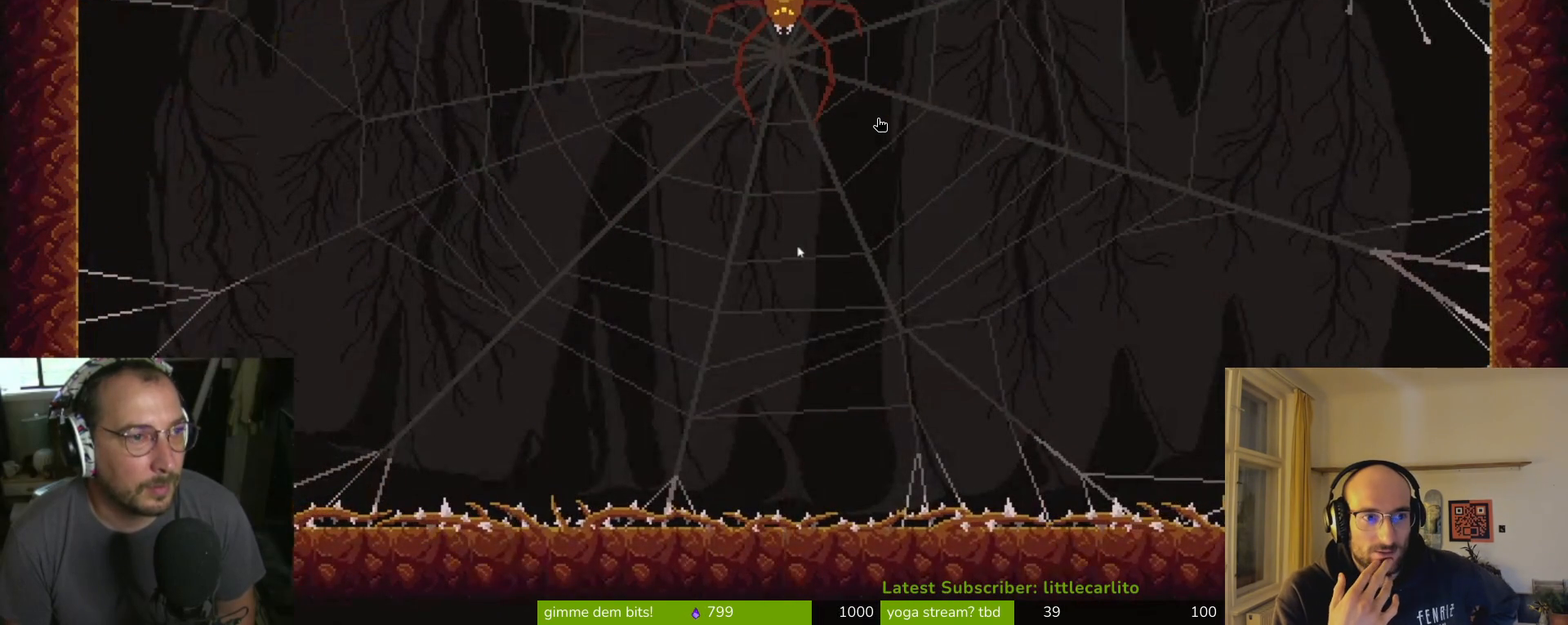
{"dt_ms": 500, "buttons": [], "left_stick": "center", "events": []}
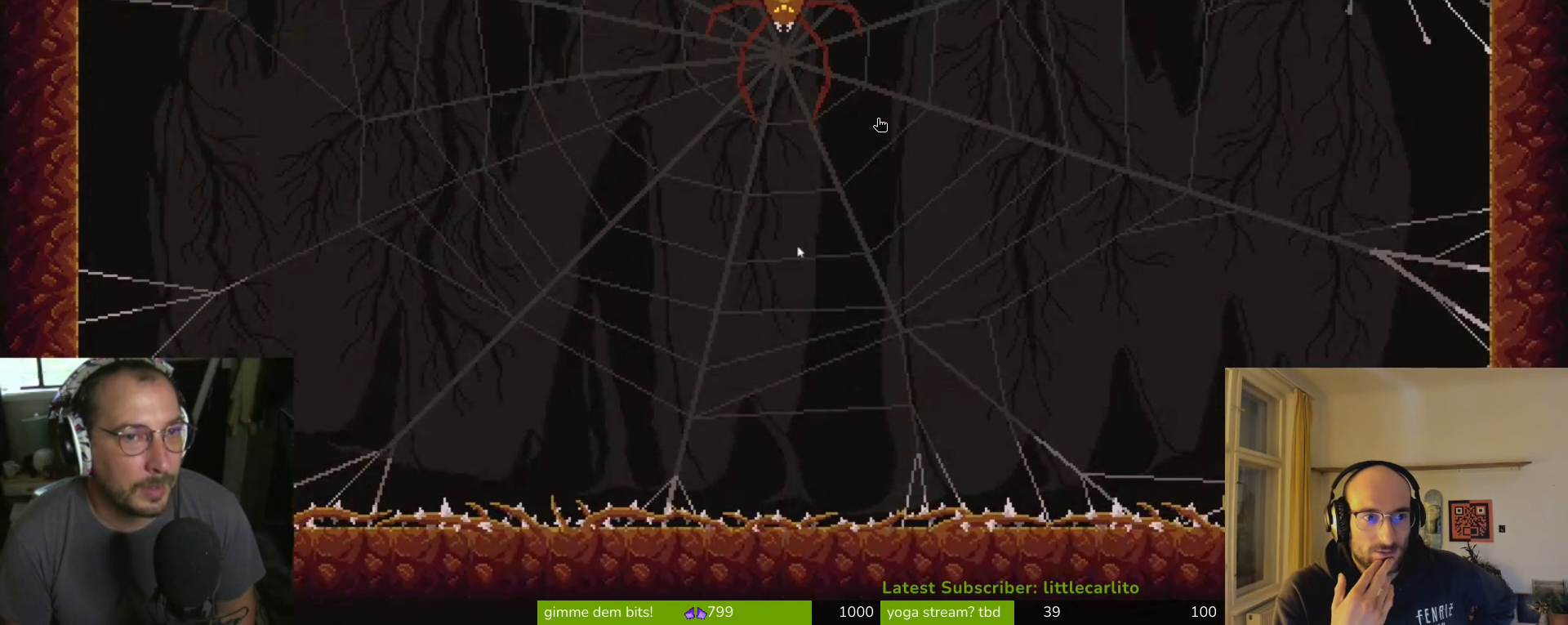
{"dt_ms": 500, "buttons": [], "left_stick": "center", "events": []}
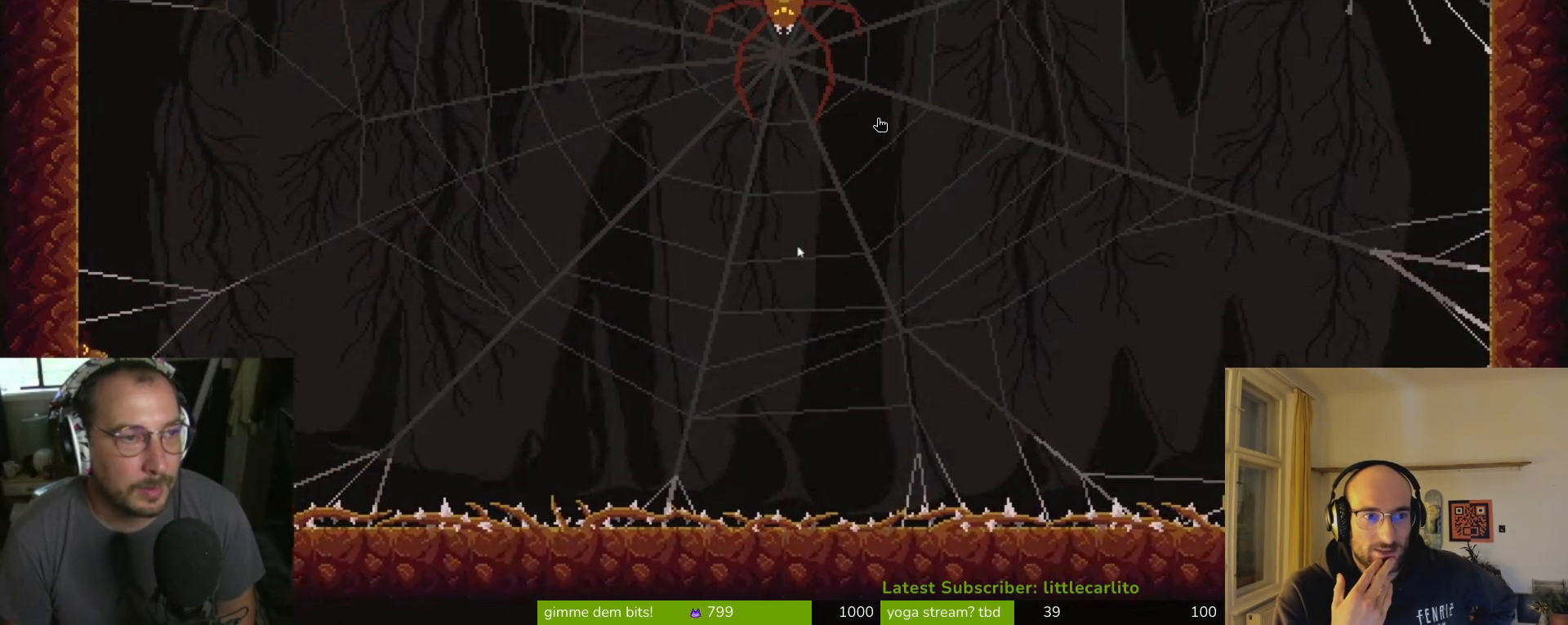
{"dt_ms": 500, "buttons": [], "left_stick": "center", "events": [[400, "left_stick", "down"], [500, "left_stick", "center"]]}
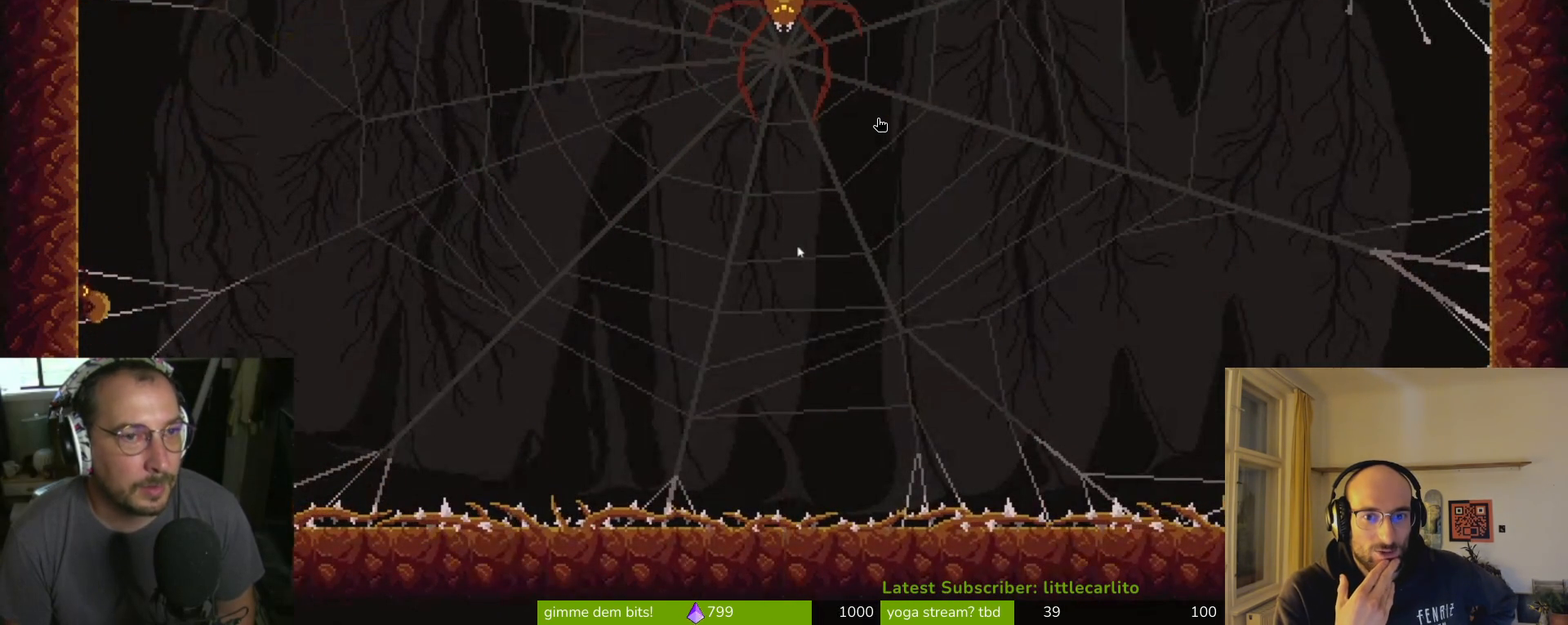
{"dt_ms": 500, "buttons": [], "left_stick": "center", "events": []}
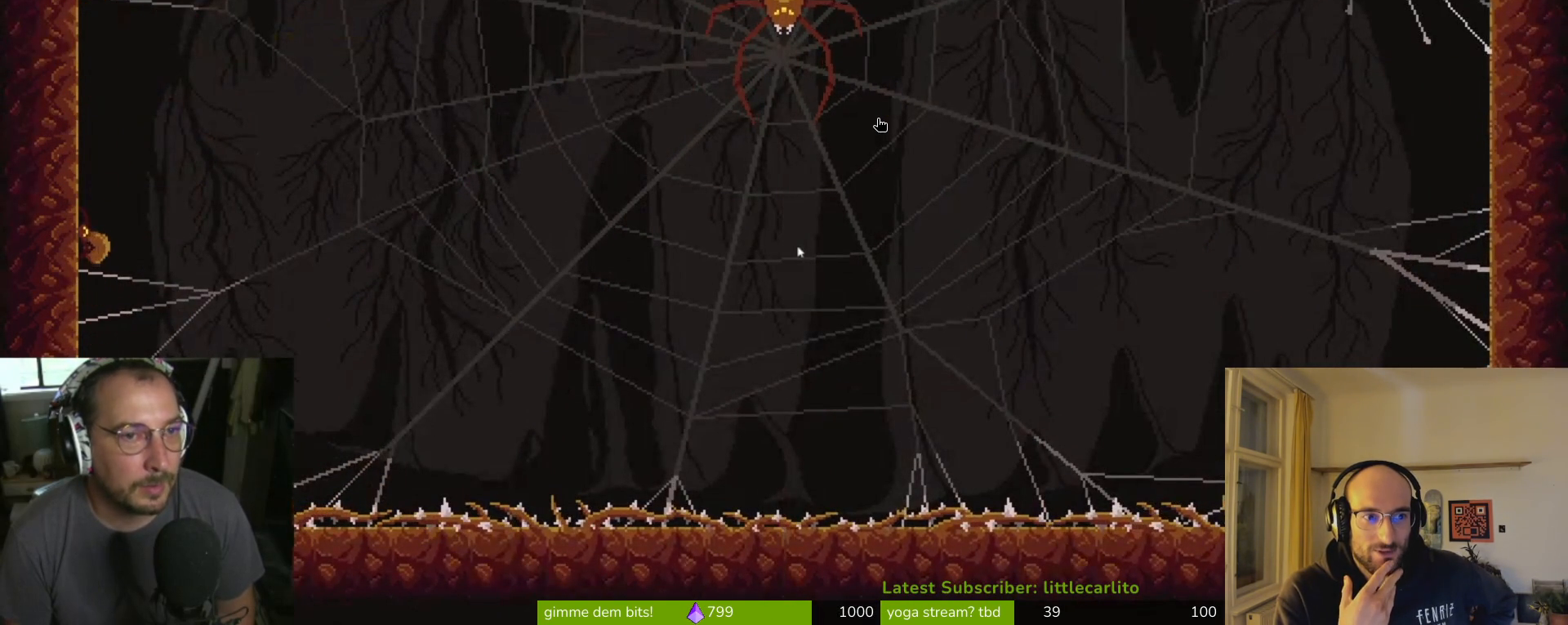
{"dt_ms": 500, "buttons": [], "left_stick": "center", "events": [[200, "left_stick", "up-left"], [400, "left_stick", "center"]]}
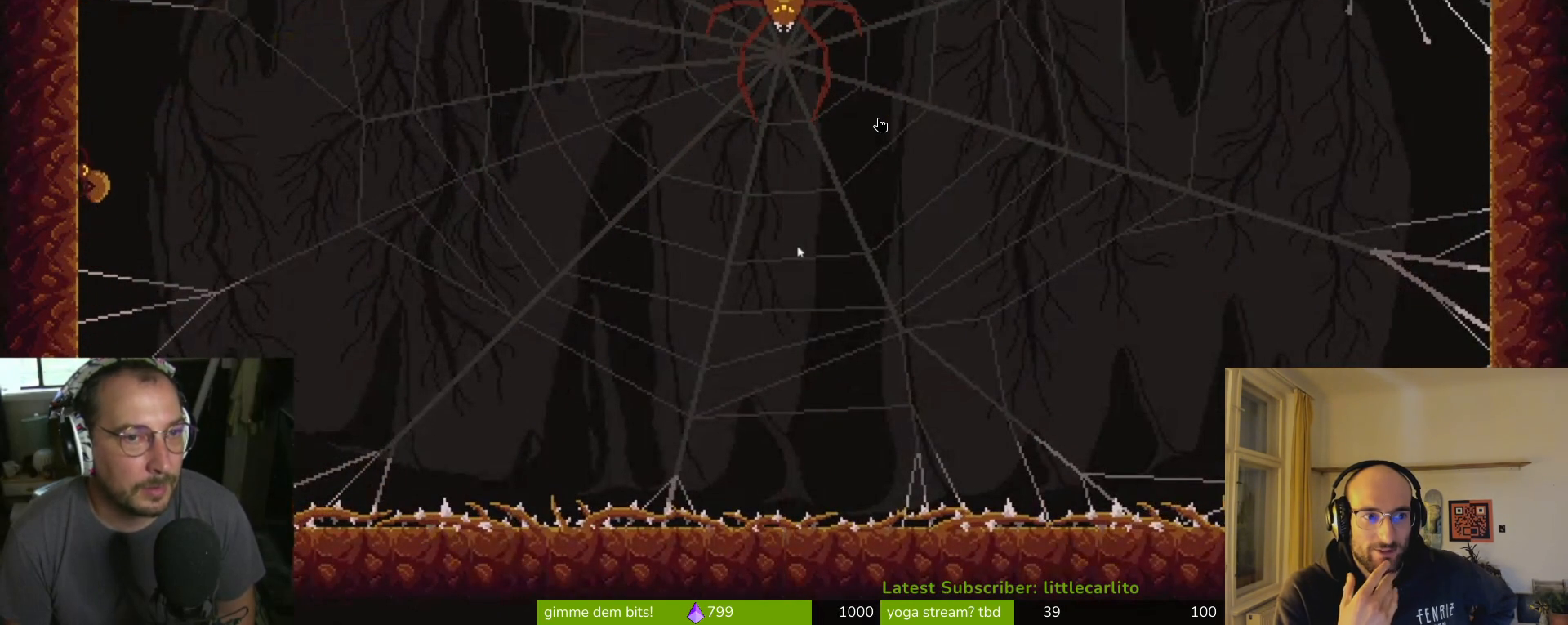
{"dt_ms": 500, "buttons": [], "left_stick": "center", "events": [[167, "left_stick", "down"], [300, "left_stick", "center"]]}
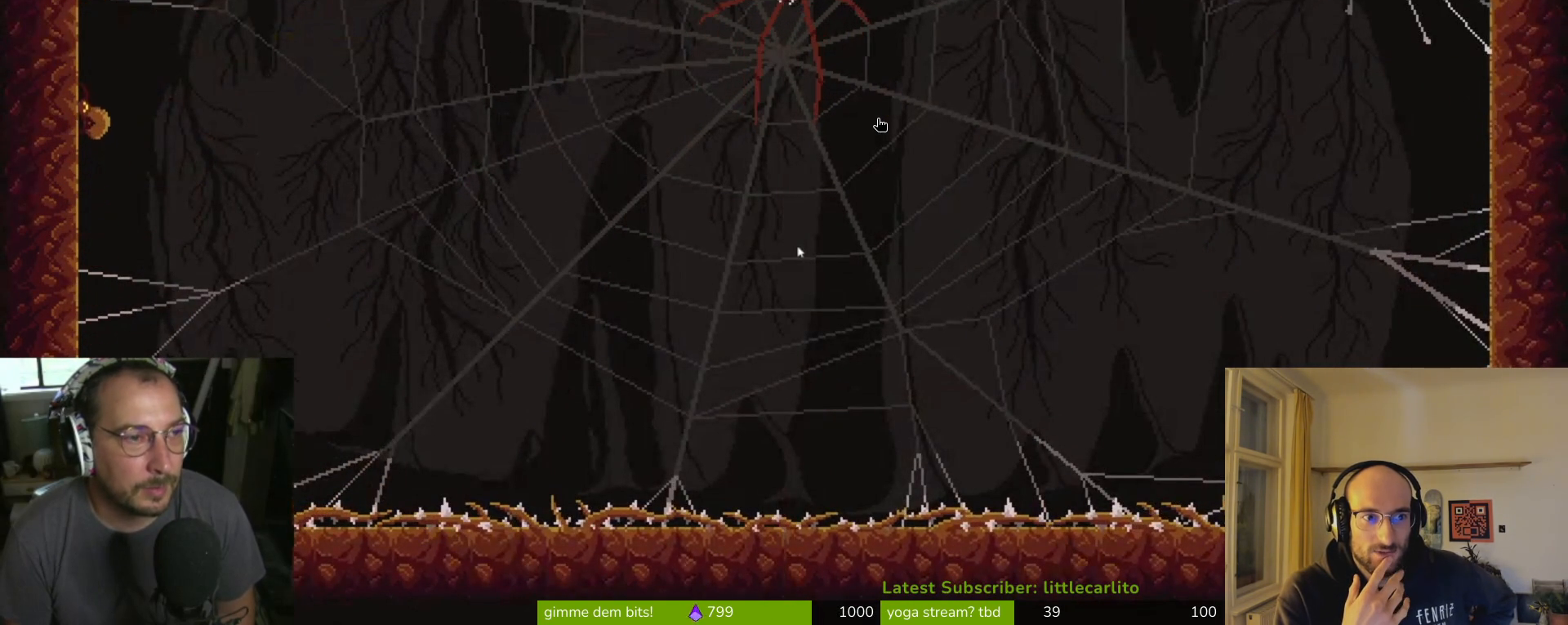
{"dt_ms": 500, "buttons": [], "left_stick": "center", "events": [[267, "left_stick", "up-left"], [467, "left_stick", "center"]]}
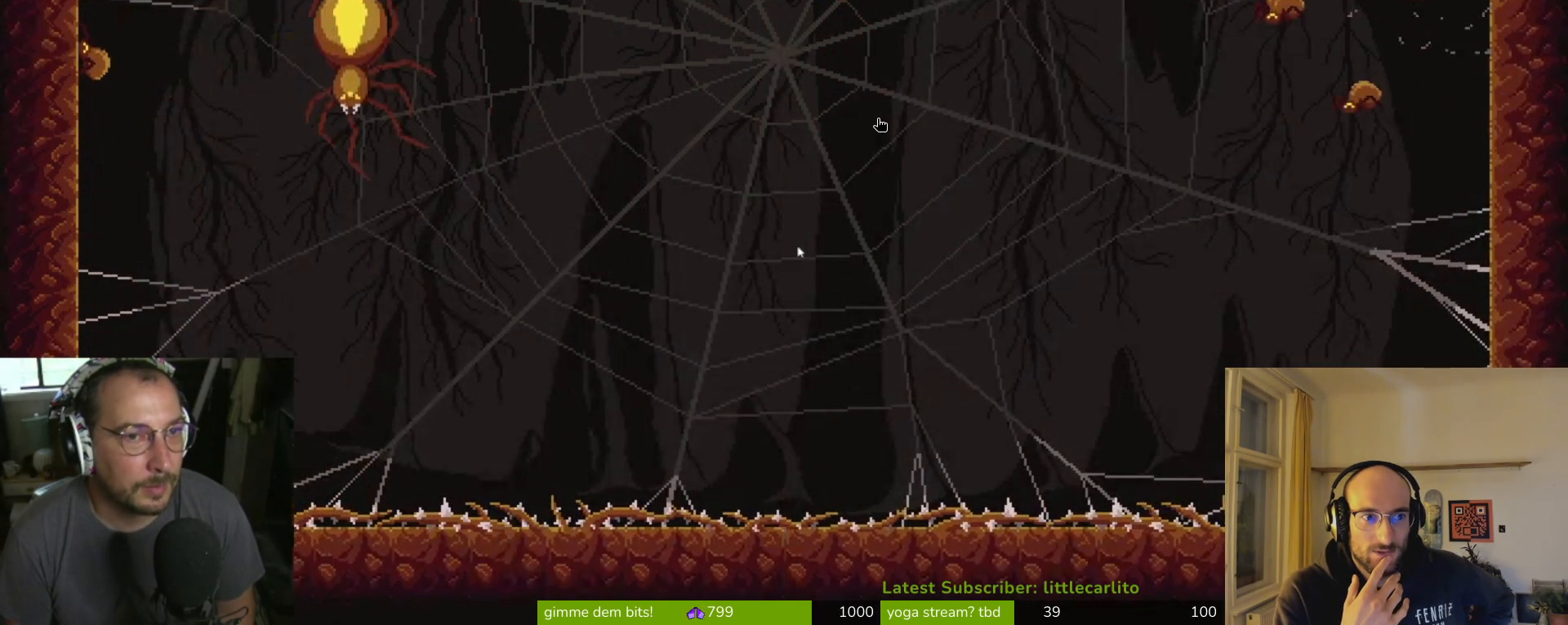
{"dt_ms": 500, "buttons": ["CIRCLE"], "left_stick": "down", "events": [[33, "left_stick", "up-left"], [167, "left_stick", "center"], [267, "left_stick", "down"], [500, "CIRCLE", "down"]]}
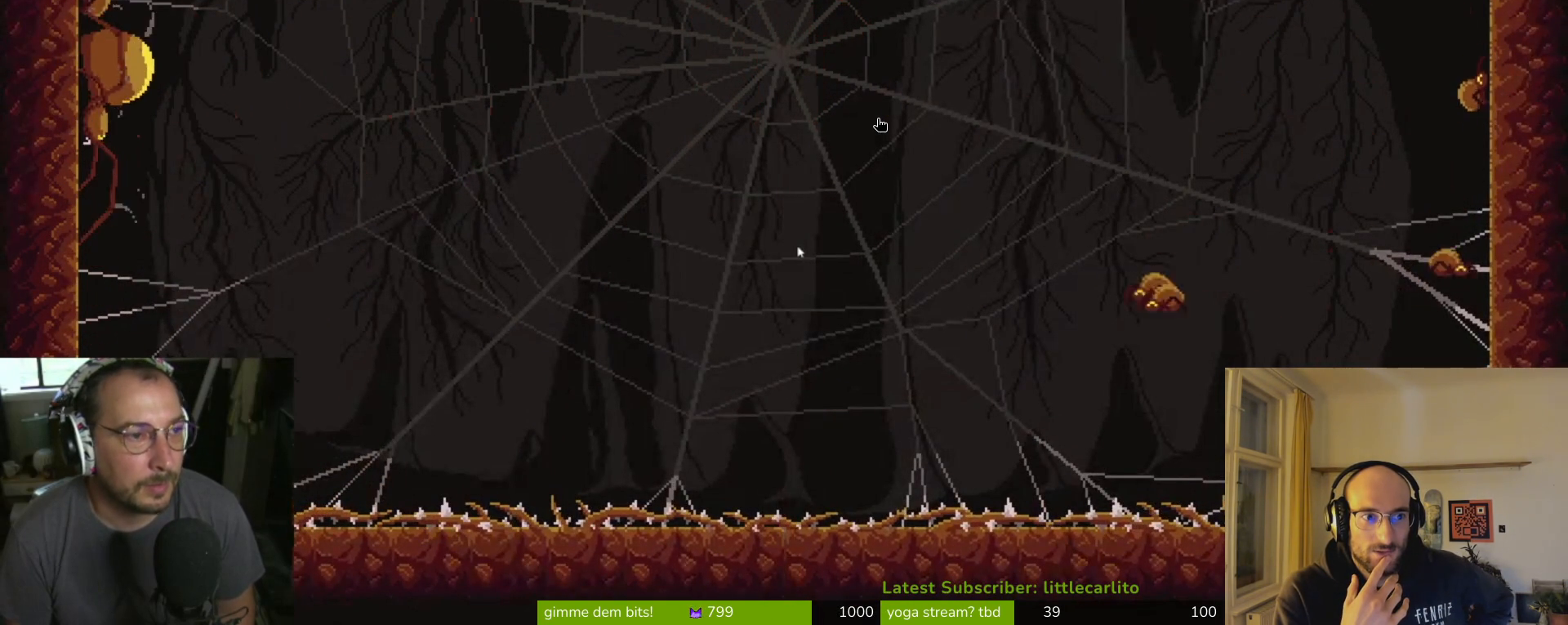
{"dt_ms": 500, "buttons": [], "left_stick": "down", "events": [[133, "CIRCLE", "up"], [267, "CIRCLE", "down"], [333, "CIRCLE", "up"]]}
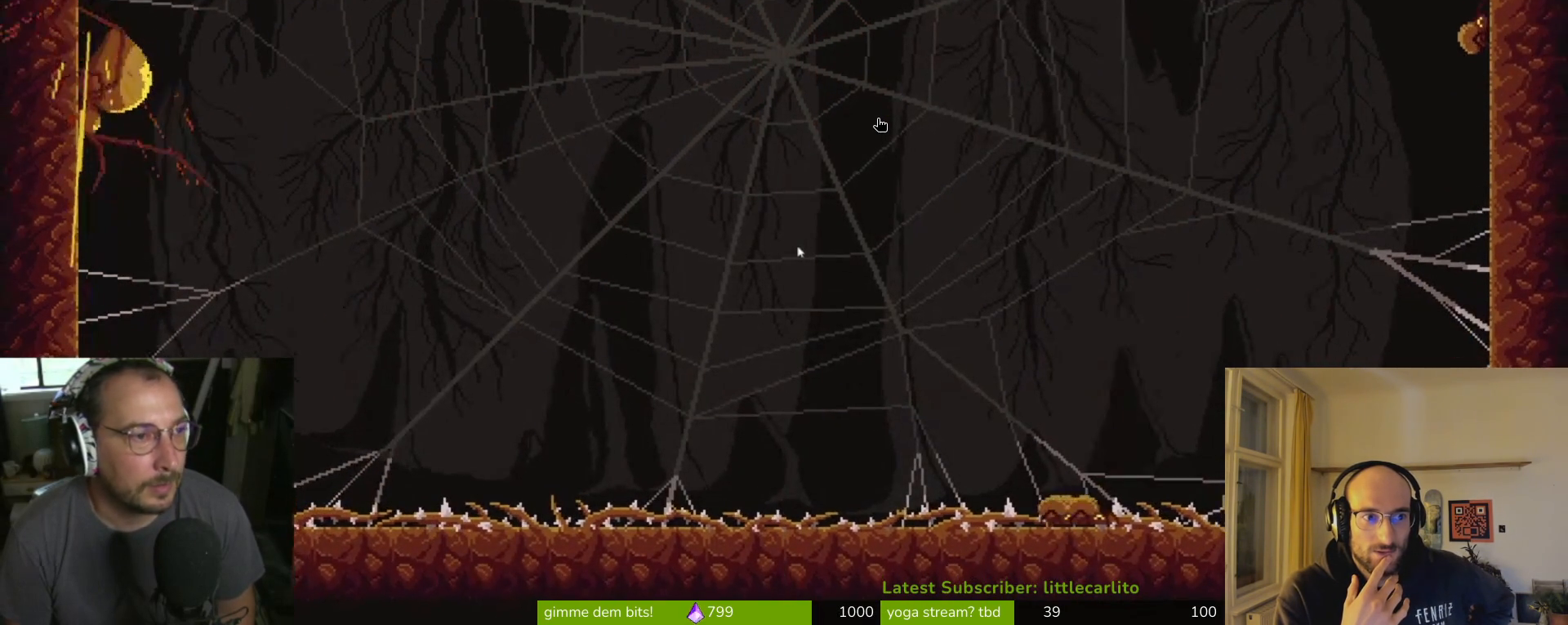
{"dt_ms": 500, "buttons": [], "left_stick": "center", "events": [[167, "SQUARE", "down"], [200, "left_stick", "center"], [267, "SQUARE", "up"], [300, "SQUARE", "down"], [333, "SQUARE", "up"], [333, "left_stick", "down"], [400, "SQUARE", "down"], [500, "SQUARE", "up"], [500, "left_stick", "center"]]}
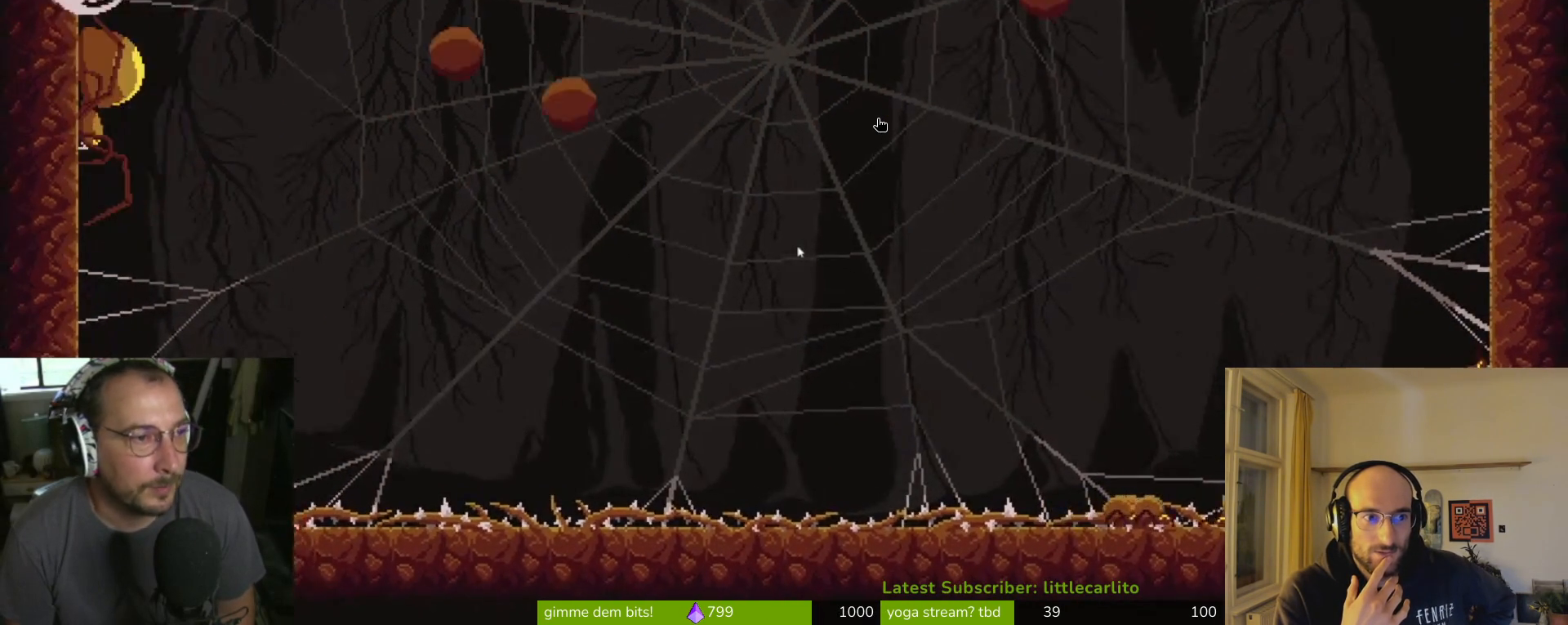
{"dt_ms": 500, "buttons": [], "left_stick": "center", "events": [[100, "SQUARE", "down"], [167, "SQUARE", "up"], [300, "SQUARE", "down"], [500, "SQUARE", "up"]]}
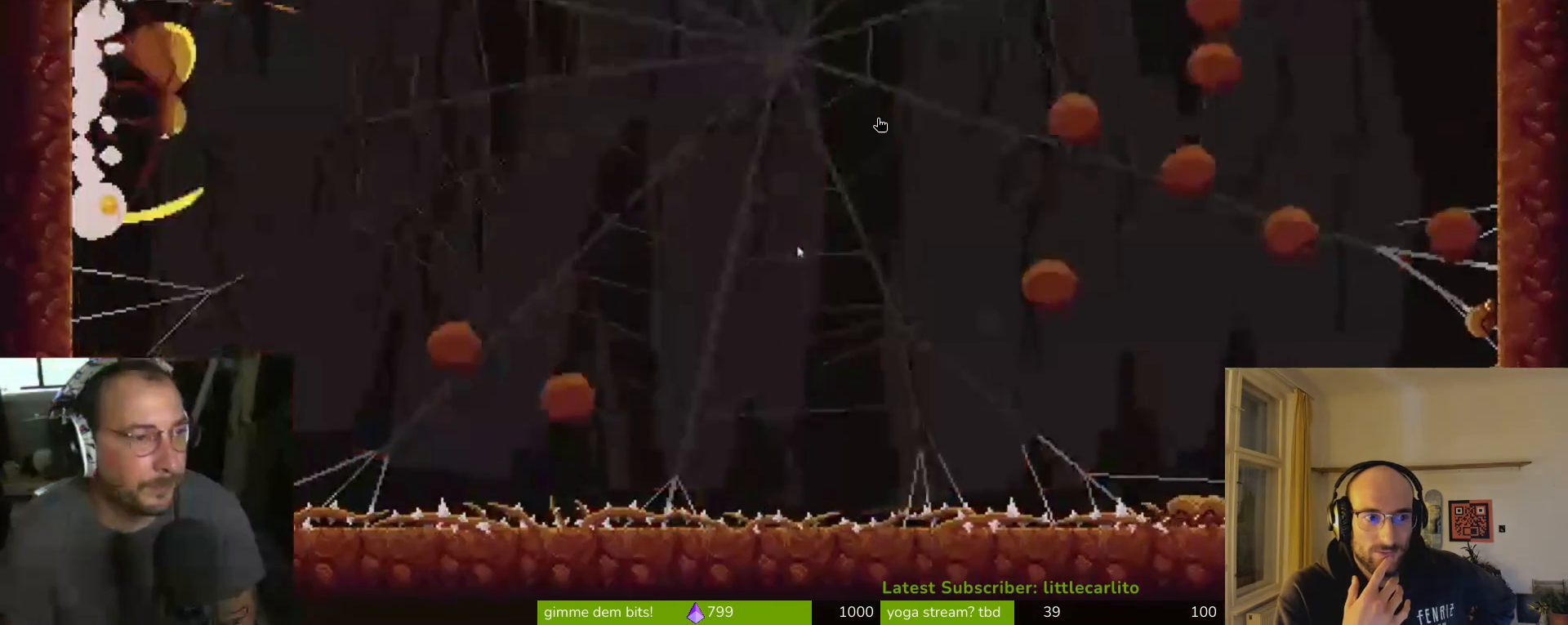
{"dt_ms": 500, "buttons": [], "left_stick": "up", "events": [[67, "SQUARE", "down"], [167, "SQUARE", "up"], [233, "SQUARE", "down"], [233, "left_stick", "down-left"], [300, "SQUARE", "up"], [300, "left_stick", "left"], [333, "SQUARE", "down"], [400, "SQUARE", "up"], [400, "left_stick", "center"], [500, "left_stick", "up"]]}
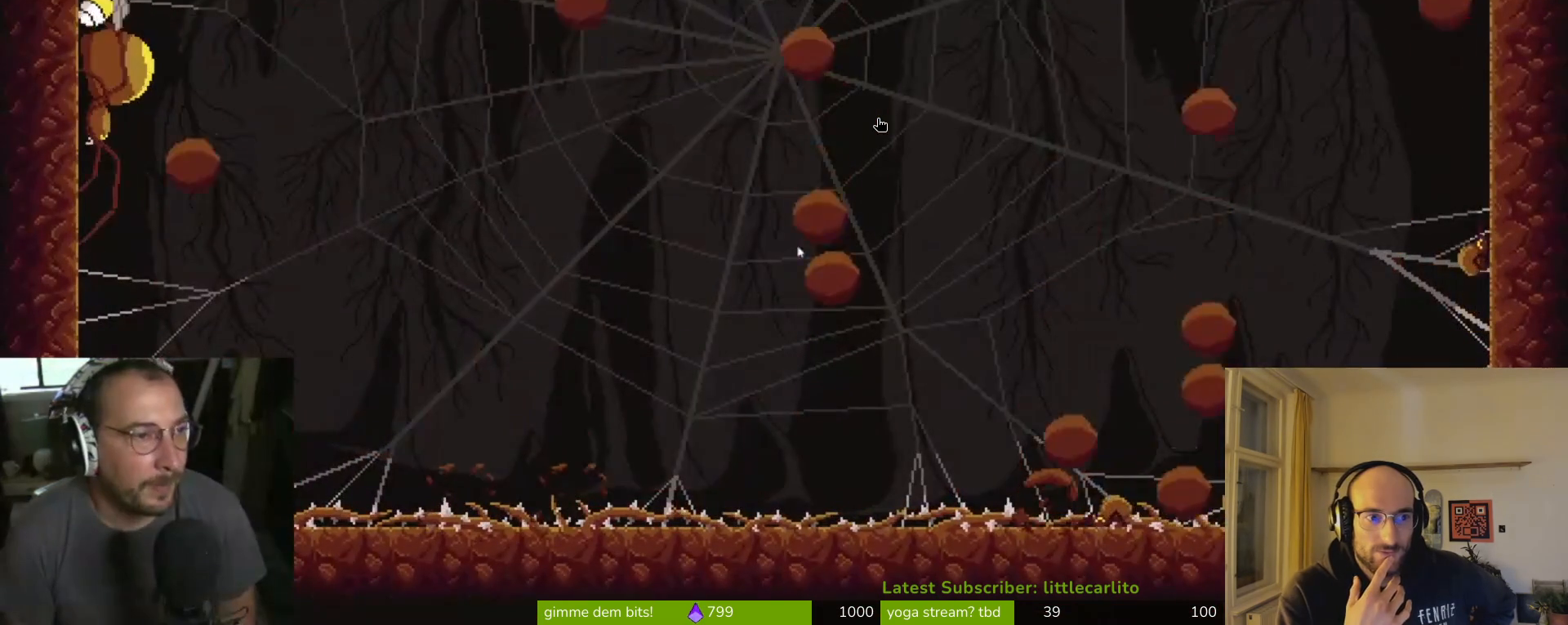
{"dt_ms": 500, "buttons": [], "left_stick": "down-left", "events": [[67, "CIRCLE", "down"], [67, "left_stick", "up-left"], [267, "CIRCLE", "up"], [367, "CIRCLE", "down"], [400, "CIRCLE", "up"], [433, "left_stick", "down-left"]]}
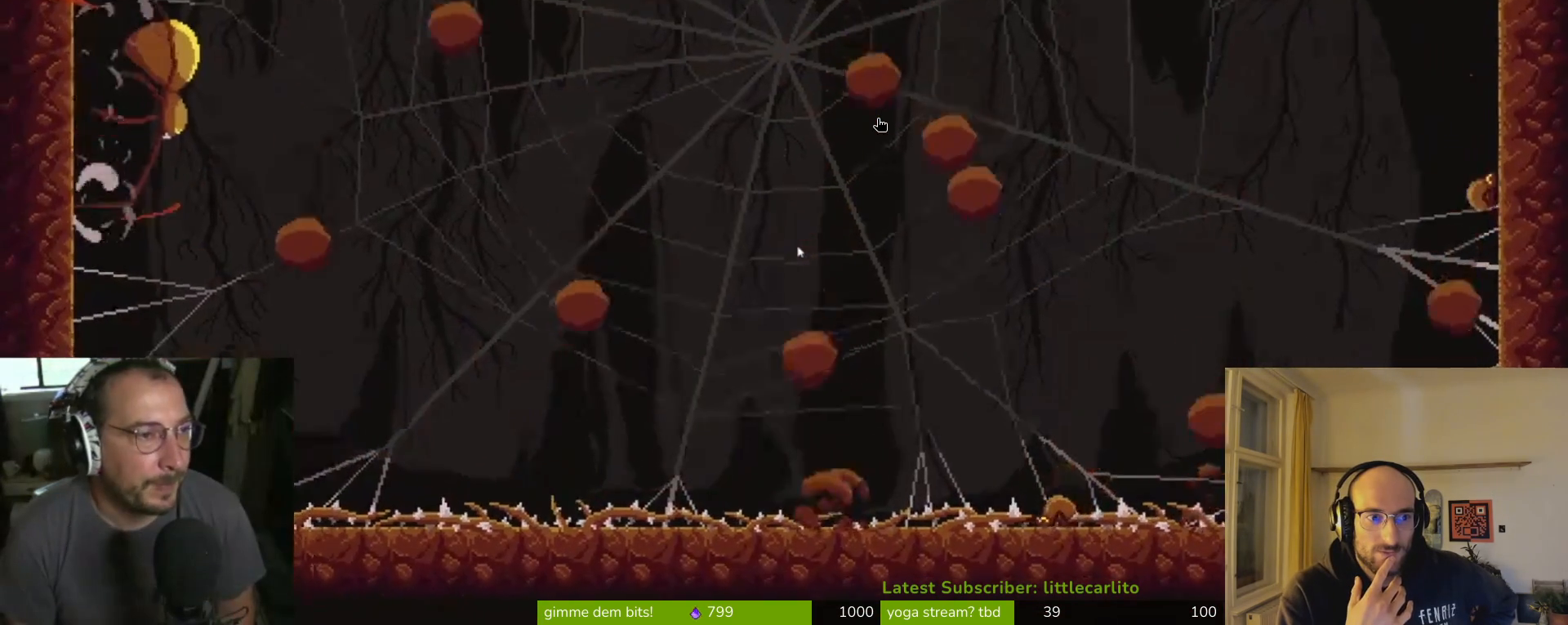
{"dt_ms": 500, "buttons": ["CIRCLE"], "left_stick": "up-left", "events": [[67, "CIRCLE", "down"], [133, "CIRCLE", "up"], [133, "left_stick", "up-left"], [233, "CIRCLE", "down"], [300, "CIRCLE", "up"], [333, "CIRCLE", "down"], [400, "CIRCLE", "up"], [467, "CIRCLE", "down"]]}
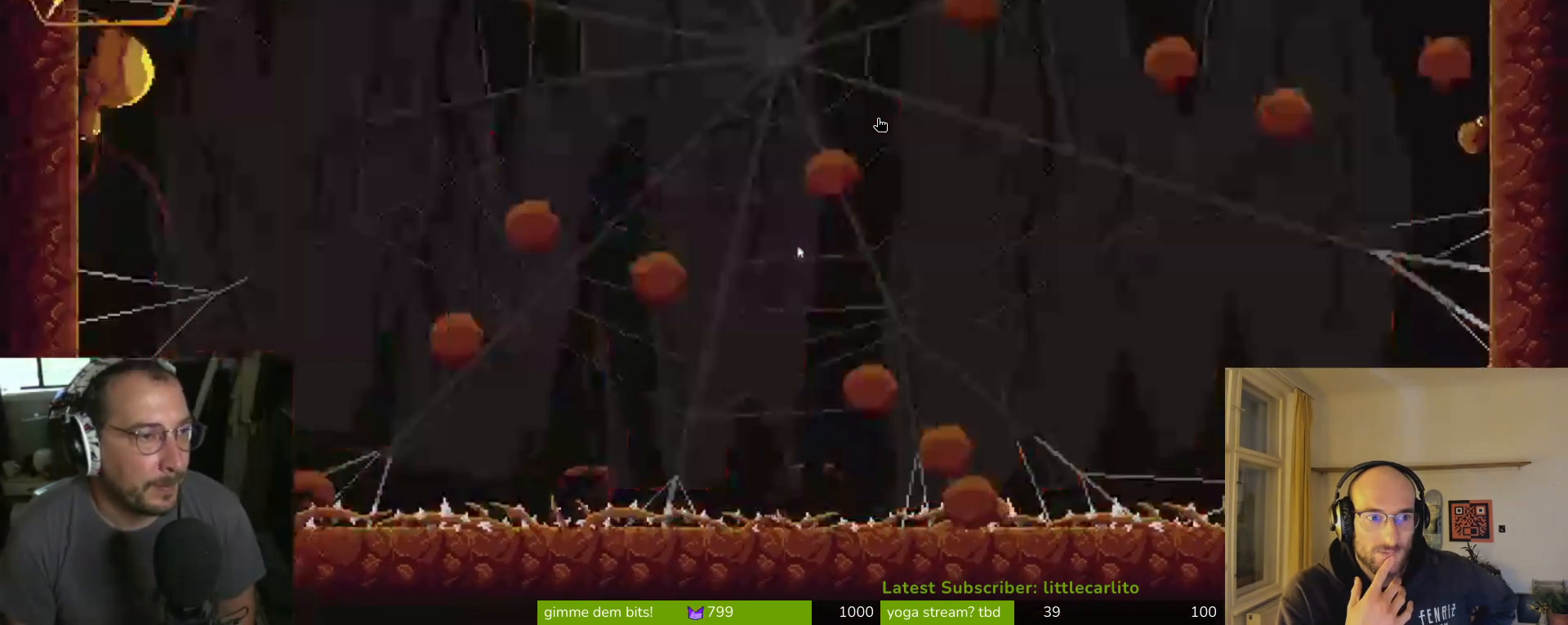
{"dt_ms": 500, "buttons": ["CIRCLE"], "left_stick": "down", "events": [[200, "CIRCLE", "up"], [233, "left_stick", "center"], [267, "CIRCLE", "down"], [400, "CIRCLE", "up"], [400, "left_stick", "down"], [500, "CIRCLE", "down"]]}
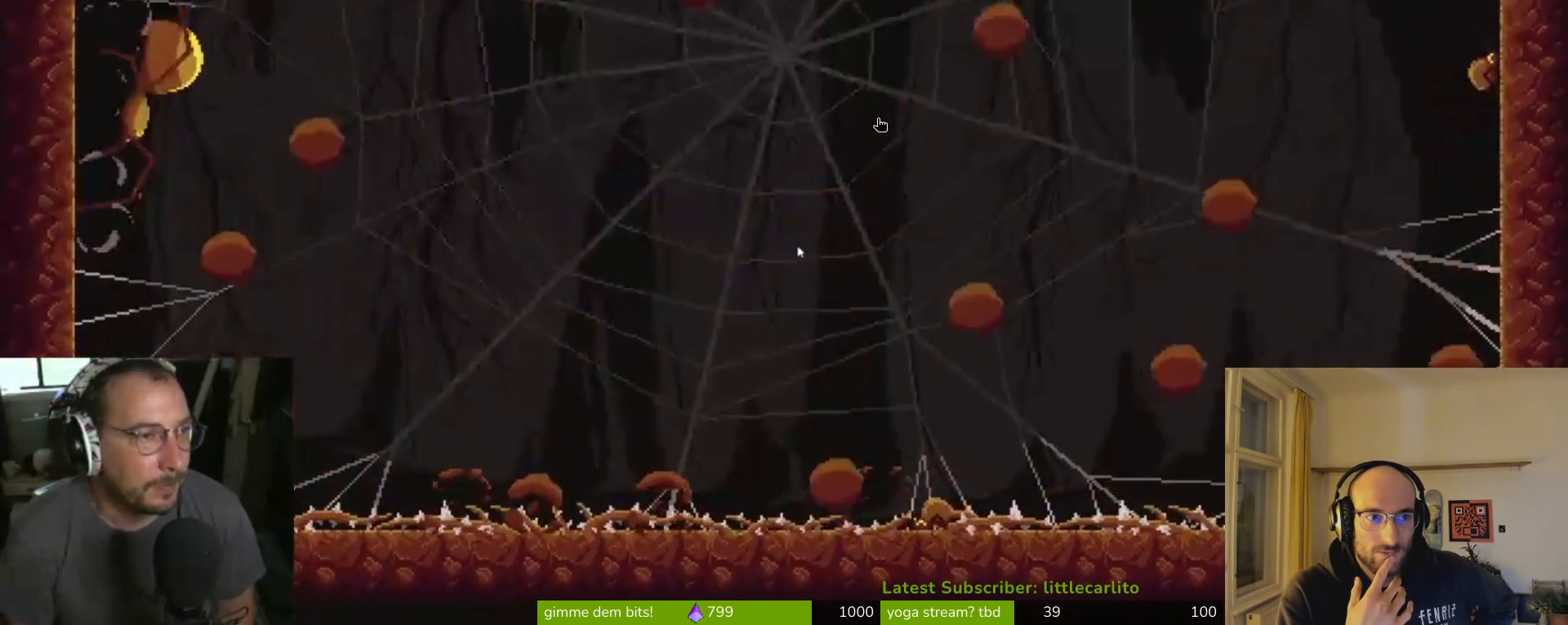
{"dt_ms": 500, "buttons": [], "left_stick": "down", "events": [[67, "CIRCLE", "up"], [333, "CIRCLE", "down"], [400, "CIRCLE", "up"]]}
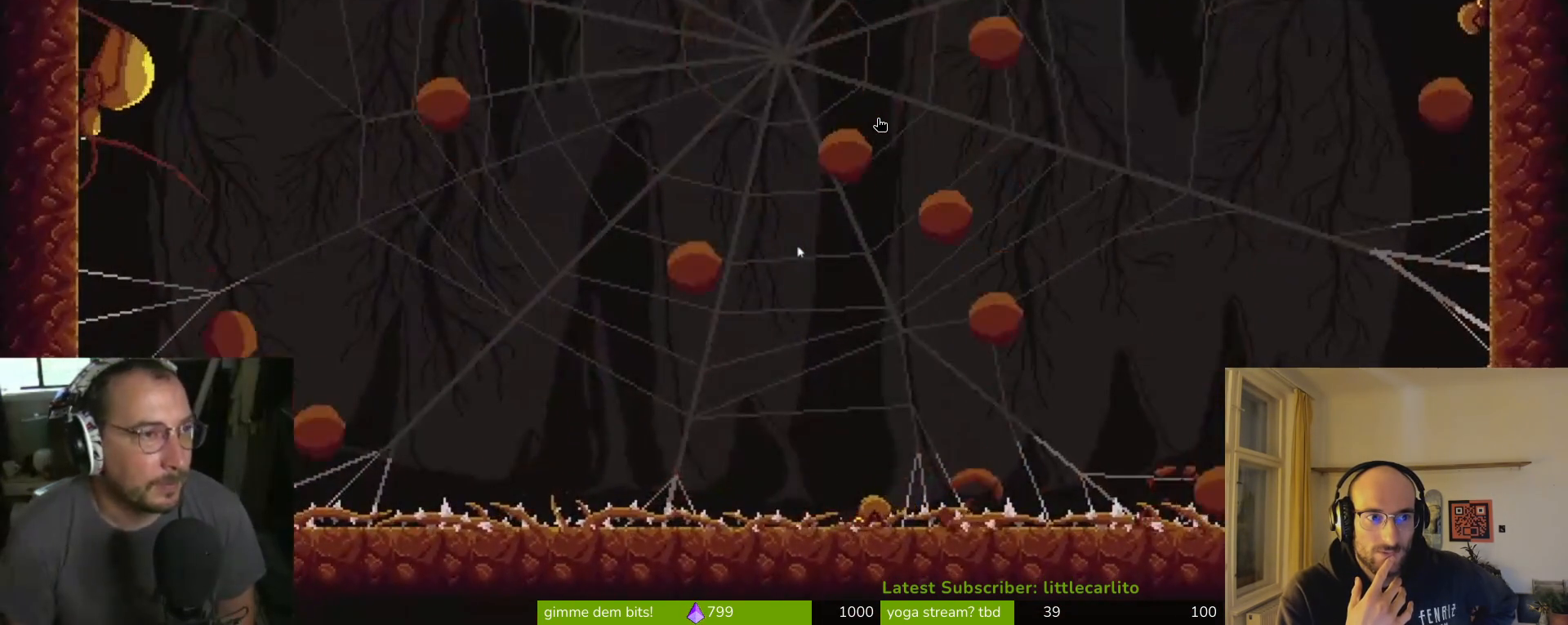
{"dt_ms": 500, "buttons": ["CIRCLE"], "left_stick": "up", "events": [[133, "CIRCLE", "down"], [267, "CIRCLE", "up"], [300, "CIRCLE", "down"], [367, "CIRCLE", "up"], [367, "left_stick", "up-right"], [433, "CIRCLE", "down"], [433, "left_stick", "up"]]}
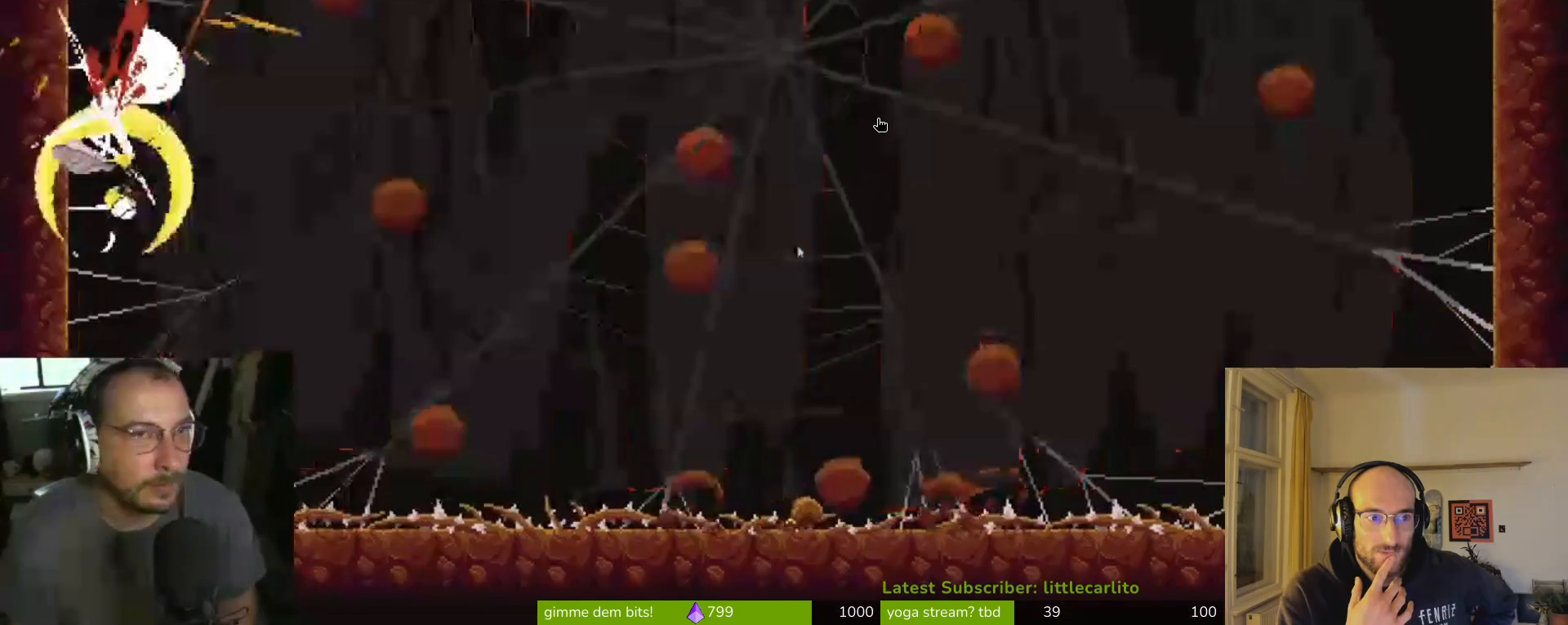
{"dt_ms": 500, "buttons": [], "left_stick": "up", "events": [[300, "CIRCLE", "up"], [367, "CIRCLE", "down"], [433, "CIRCLE", "up"]]}
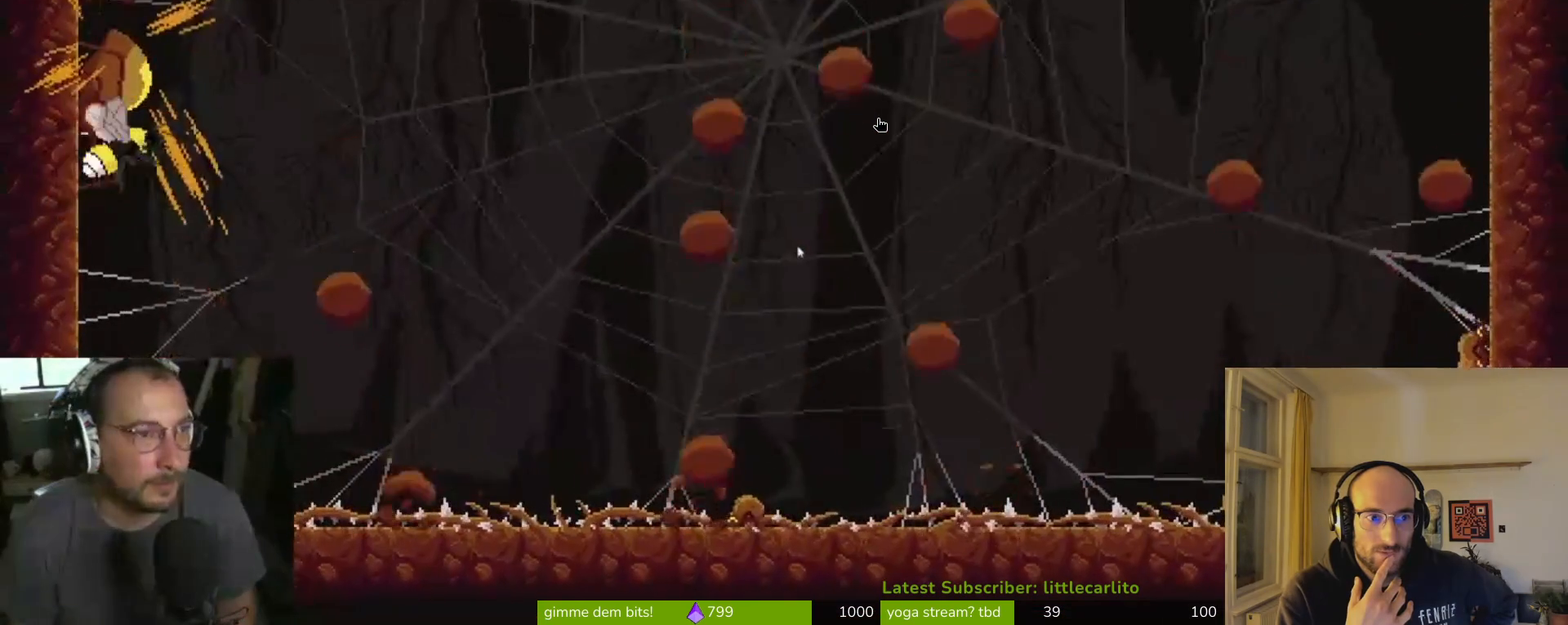
{"dt_ms": 500, "buttons": [], "left_stick": "up", "events": [[33, "CIRCLE", "down"], [133, "CIRCLE", "up"], [200, "CIRCLE", "down"], [267, "CIRCLE", "up"], [333, "CIRCLE", "down"], [467, "CIRCLE", "up"]]}
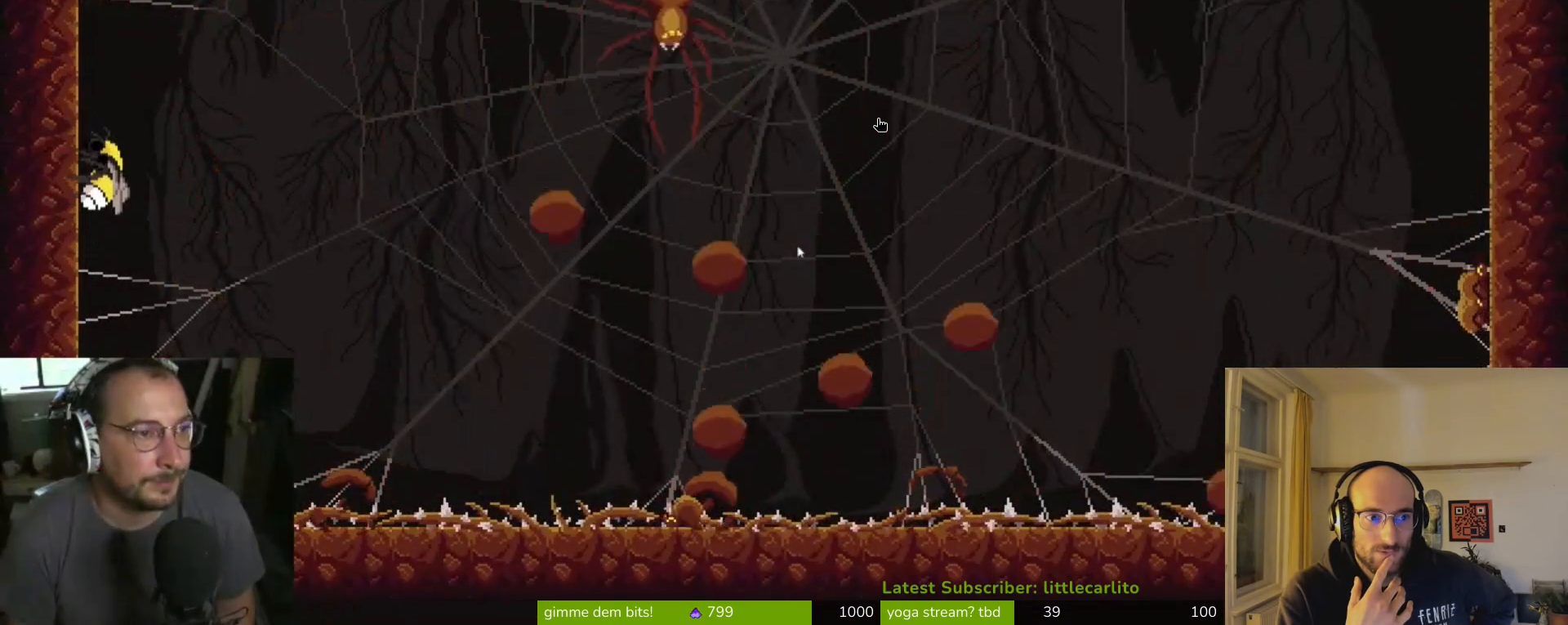
{"dt_ms": 500, "buttons": [], "left_stick": "up-left", "events": [[200, "left_stick", "up-left"]]}
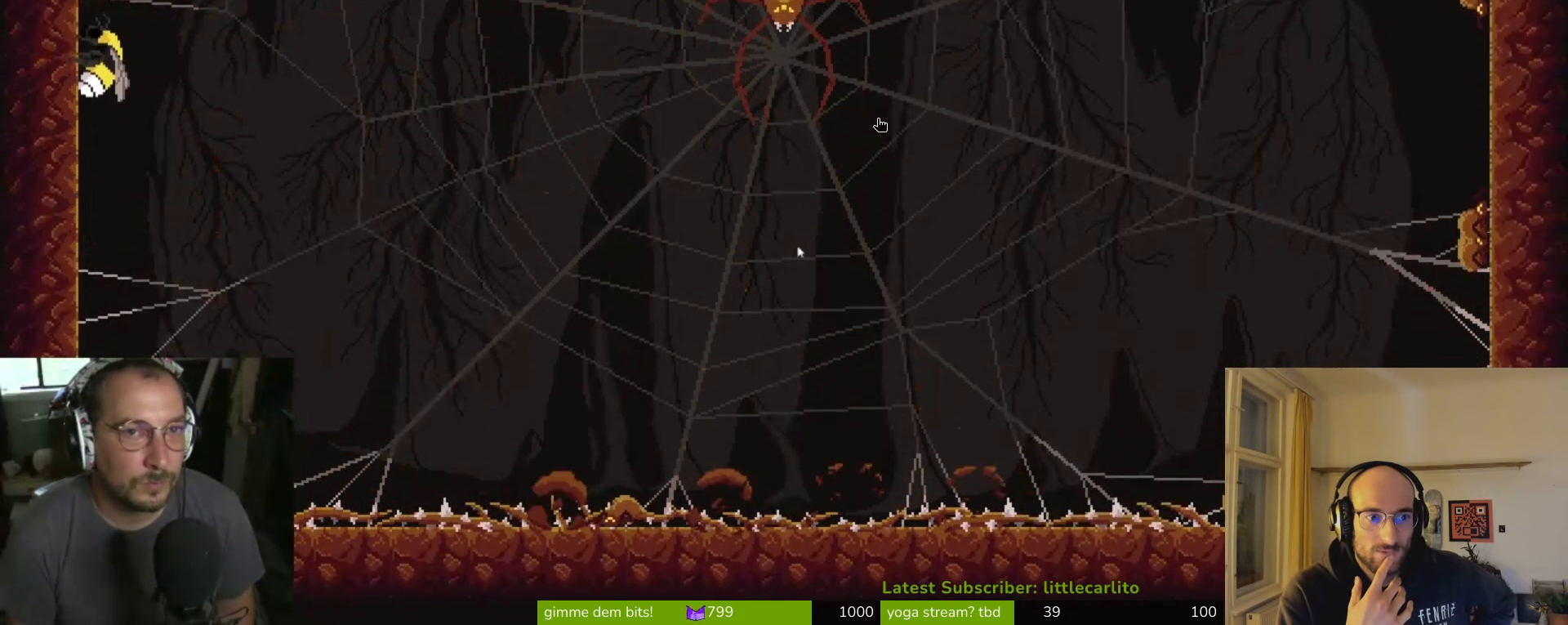
{"dt_ms": 500, "buttons": [], "left_stick": "right", "events": [[100, "left_stick", "center"], [233, "CROSS", "down"], [233, "left_stick", "right"], [400, "CROSS", "up"]]}
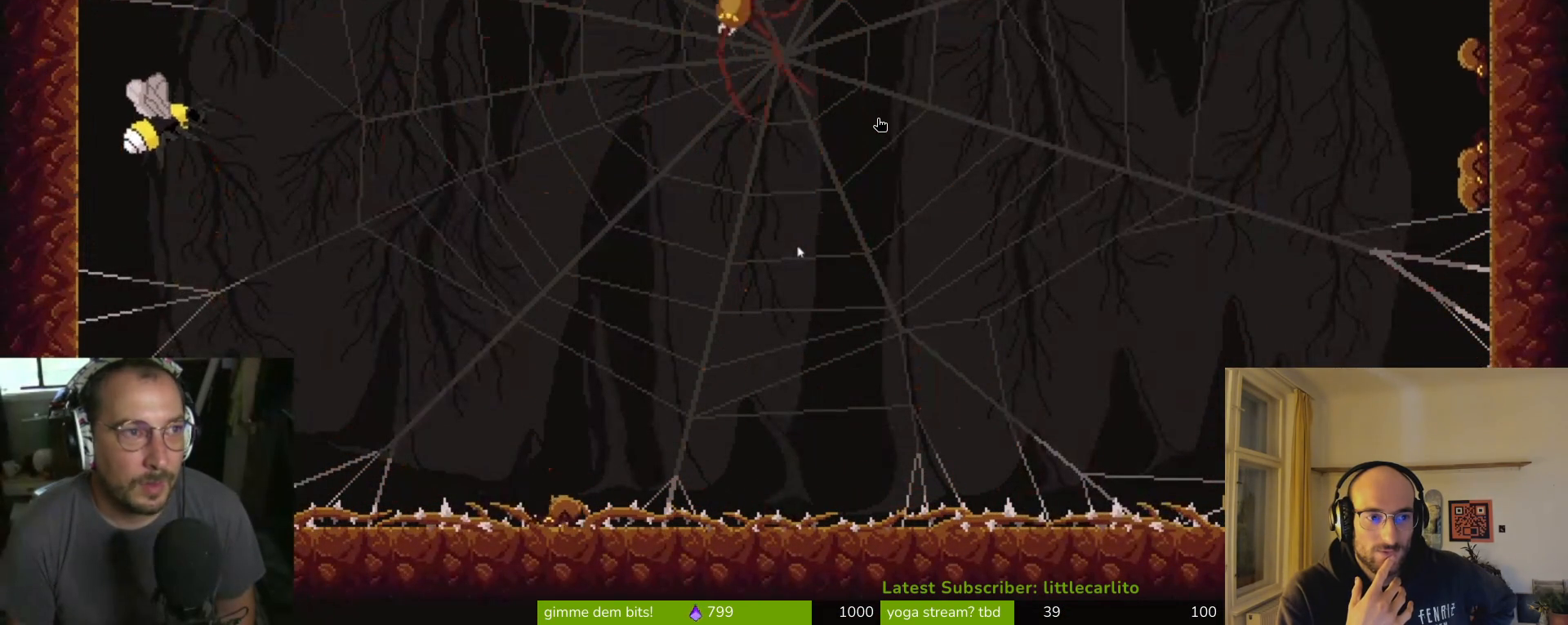
{"dt_ms": 500, "buttons": [], "left_stick": "up", "events": [[133, "left_stick", "up-right"], [167, "CROSS", "down"], [300, "CROSS", "up"], [333, "CROSS", "down"], [467, "CROSS", "up"], [500, "left_stick", "up"]]}
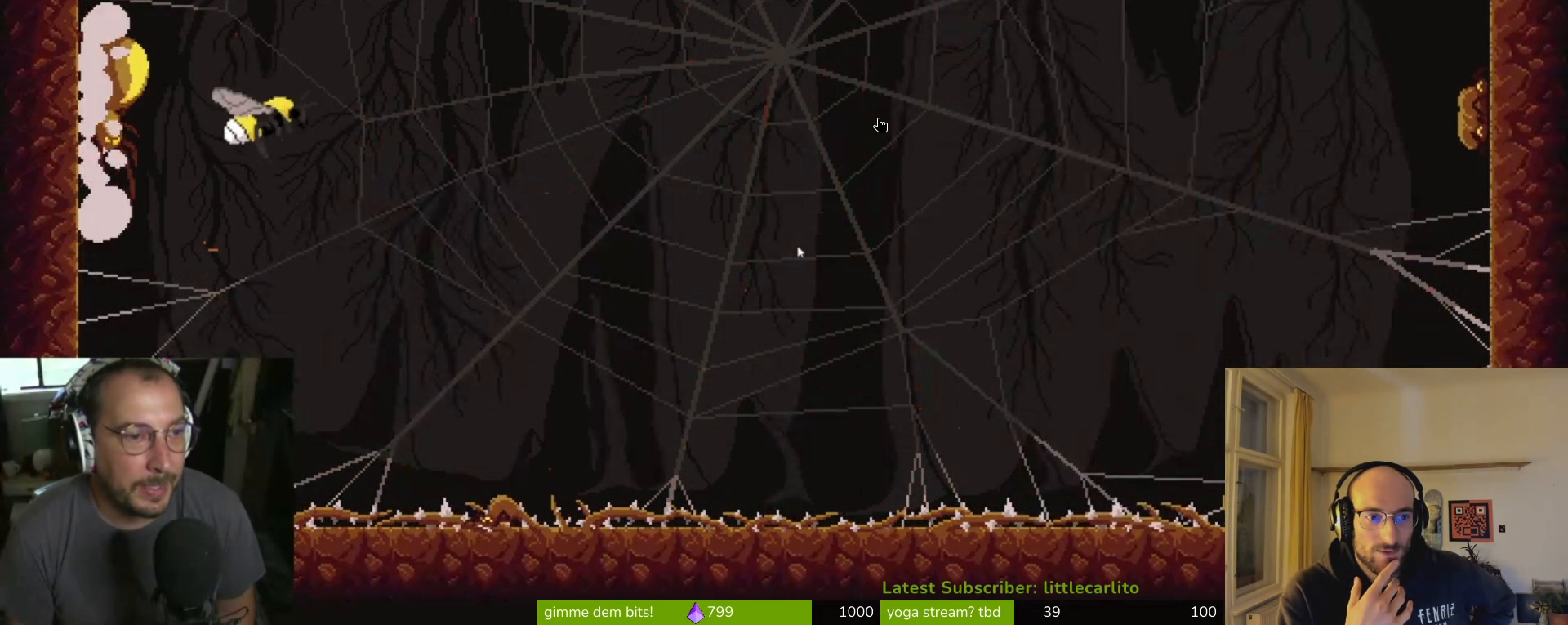
{"dt_ms": 500, "buttons": ["SQUARE"], "left_stick": "up-left", "events": [[67, "SQUARE", "down"], [67, "left_stick", "up-left"], [133, "SQUARE", "up"], [133, "left_stick", "left"], [233, "SQUARE", "down"], [267, "SQUARE", "up"], [333, "SQUARE", "down"], [433, "SQUARE", "up"], [433, "left_stick", "up-left"], [467, "SQUARE", "down"]]}